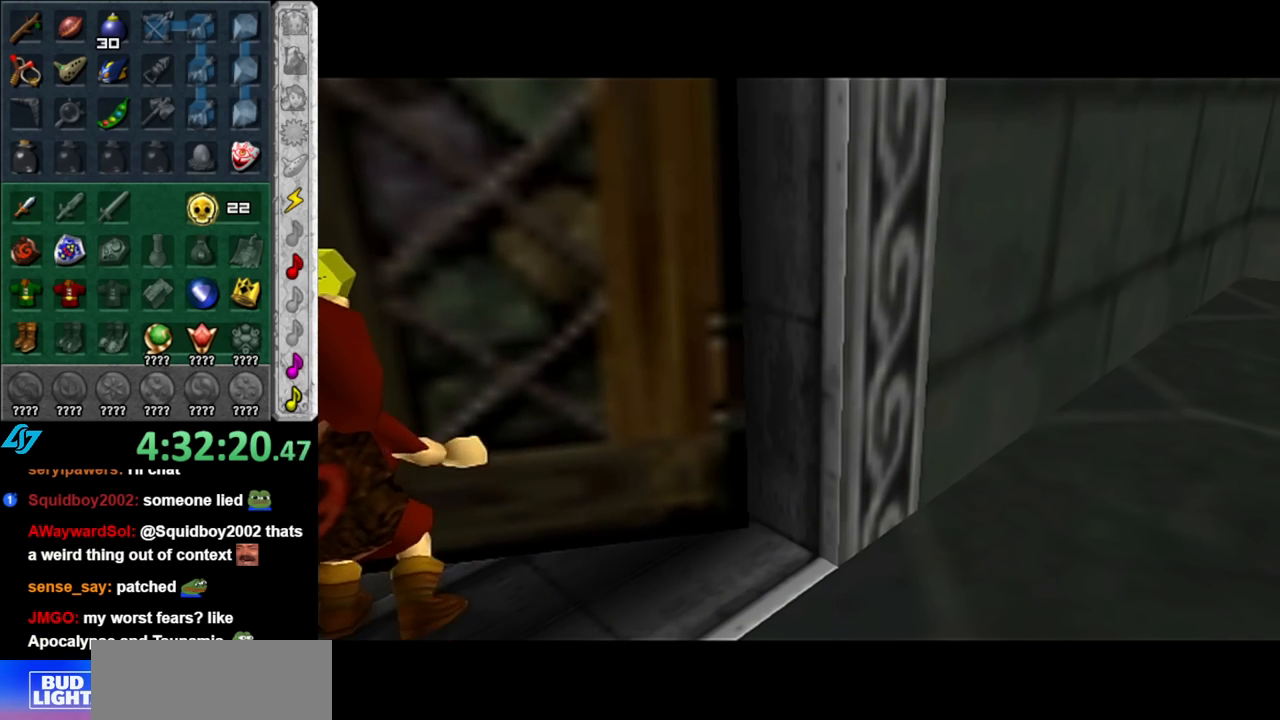
Gameplay with a controller (Nintendo layout); each line is a JSON object with the inputs held at the frame after it. "events" lists button and stick changes between this image and that frame as [ms after this image, input, new state], when the widget could be followed in between. Not read: L3 R3.
{"buttons": [], "left_stick": "center", "right_stick": "center", "events": []}
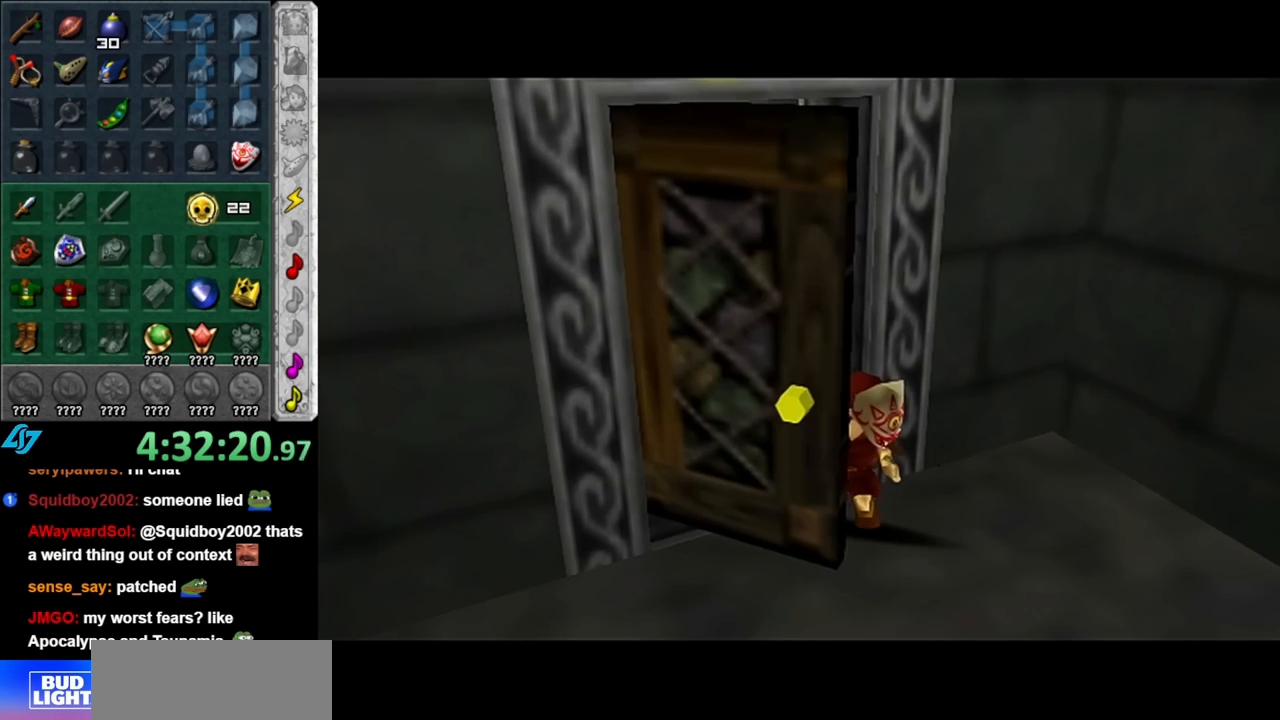
{"buttons": [], "left_stick": "center", "right_stick": "center", "events": []}
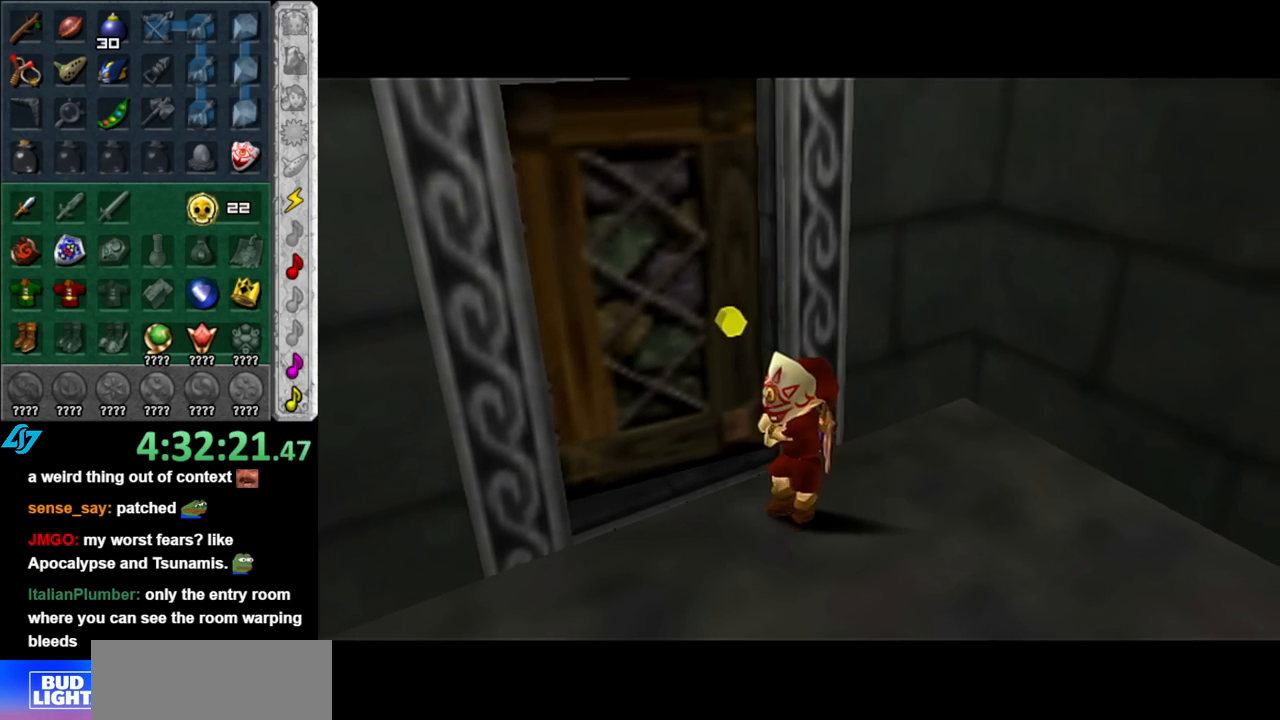
{"buttons": [], "left_stick": "up", "right_stick": "center", "events": [[367, "left_stick", "up"]]}
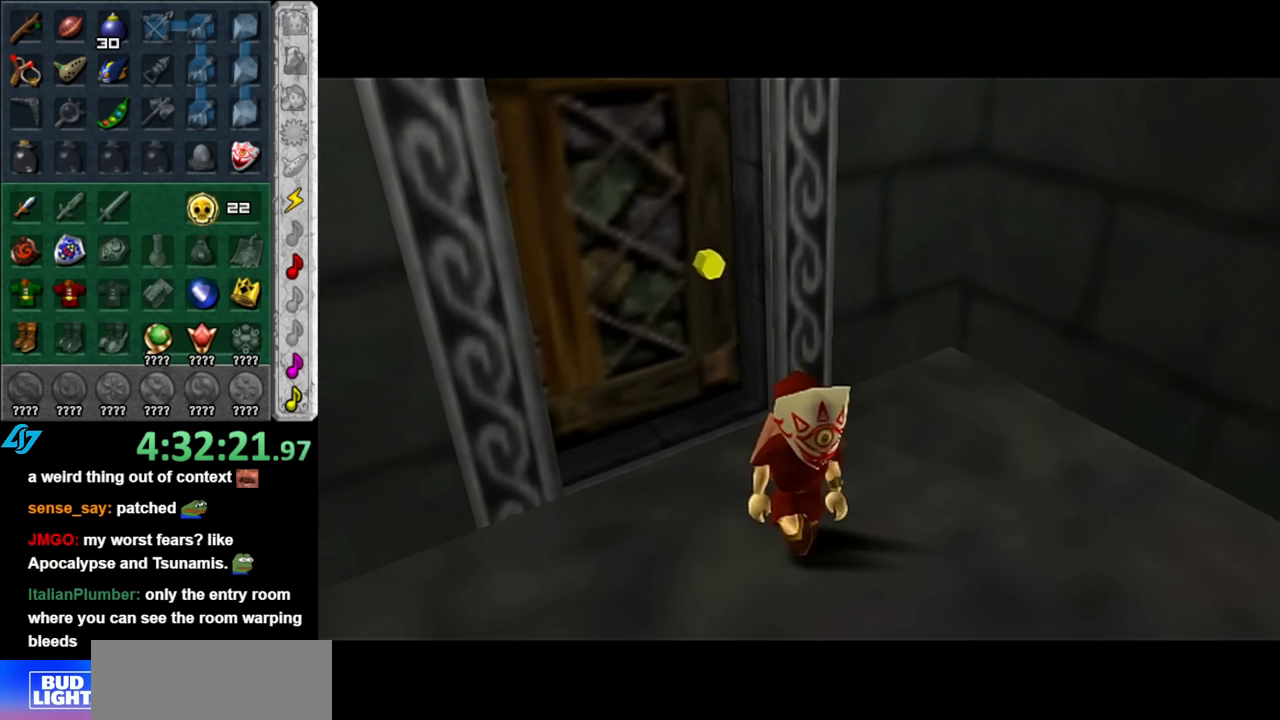
{"buttons": [], "left_stick": "up-left", "right_stick": "center", "events": [[67, "left_stick", "up-left"]]}
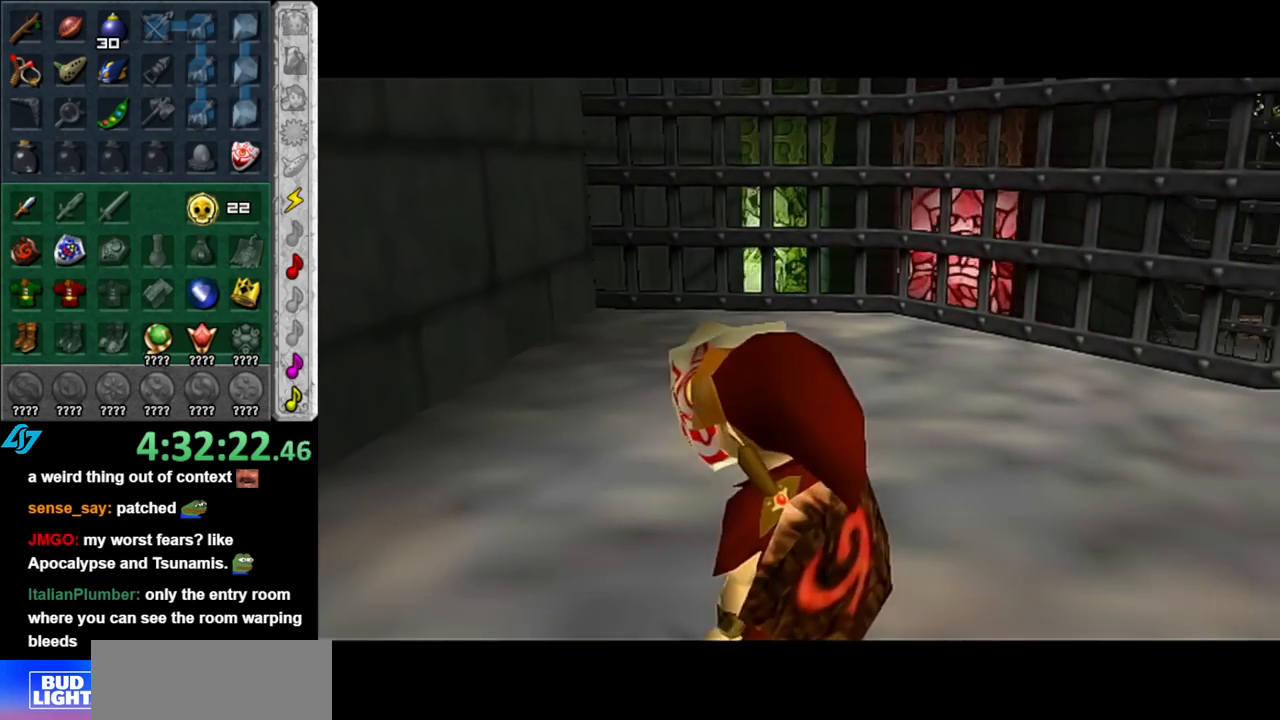
{"buttons": [], "left_stick": "up", "right_stick": "center", "events": [[217, "B", "down"], [350, "B", "up"], [417, "B", "down"], [467, "left_stick", "up"], [500, "B", "up"]]}
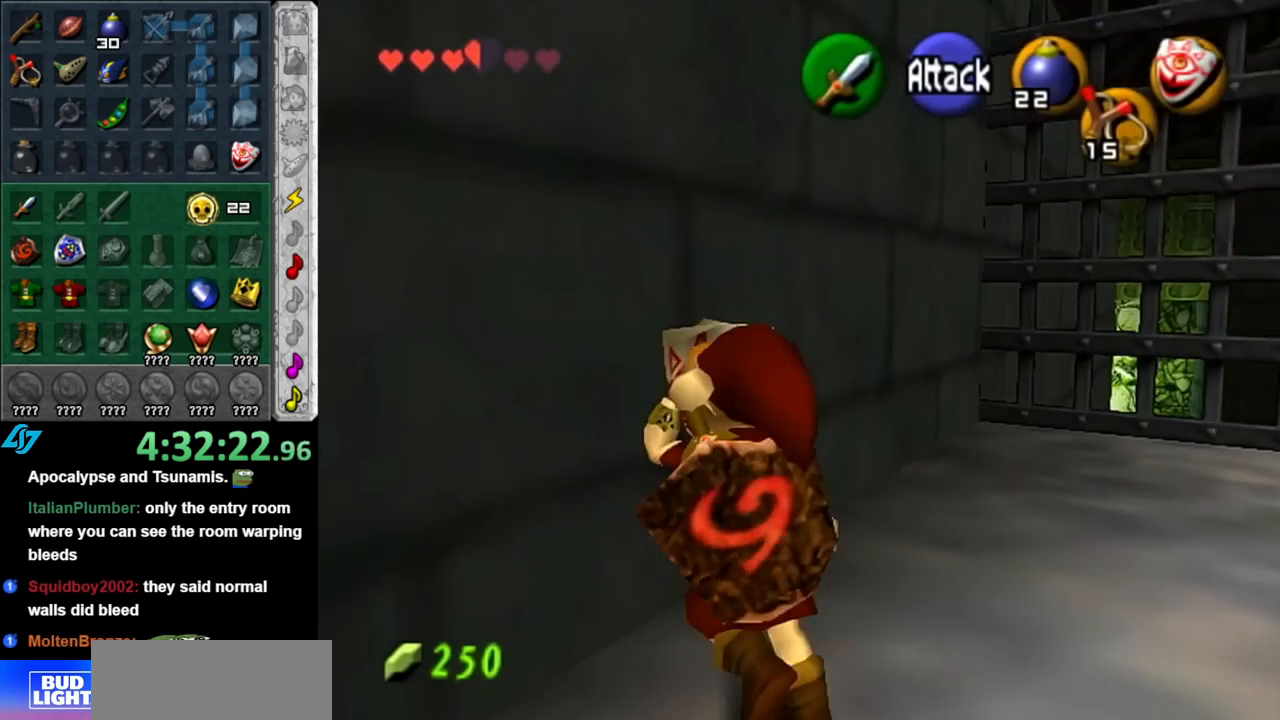
{"buttons": [], "left_stick": "up", "right_stick": "center", "events": [[100, "B", "down"], [183, "B", "up"]]}
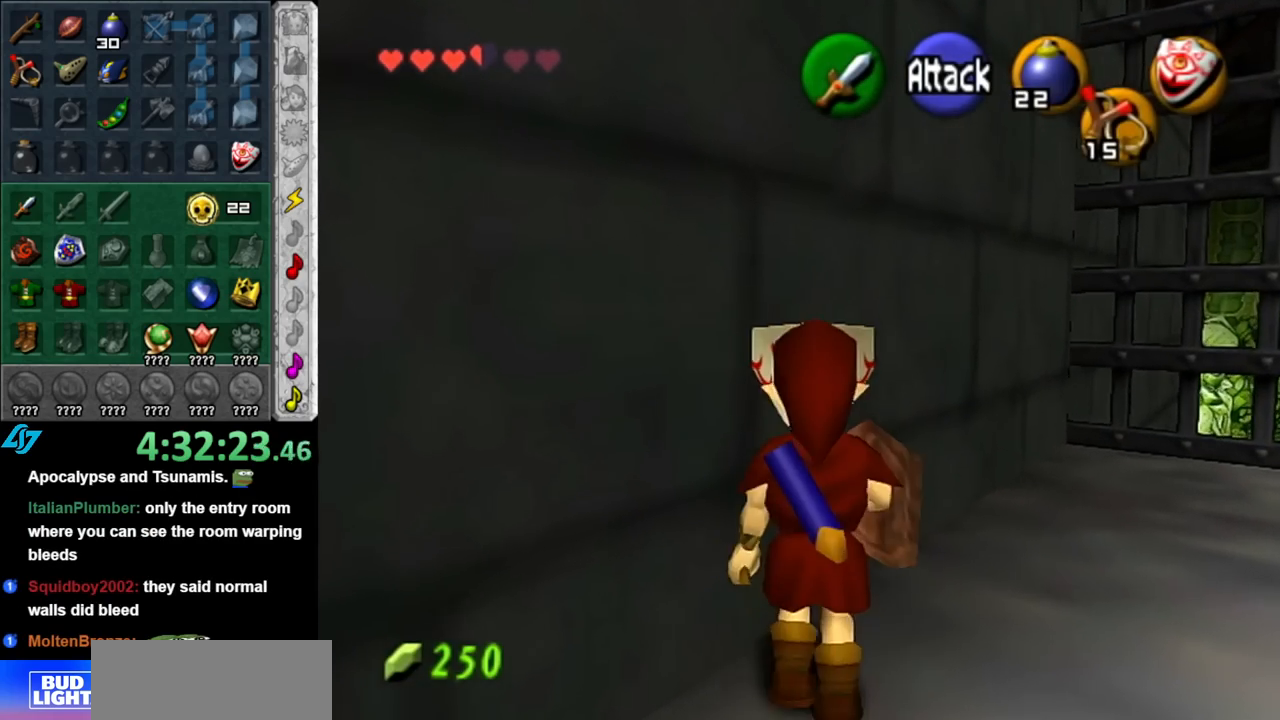
{"buttons": [], "left_stick": "up-right", "right_stick": "center", "events": [[33, "B", "down"], [217, "B", "up"], [467, "left_stick", "up-right"]]}
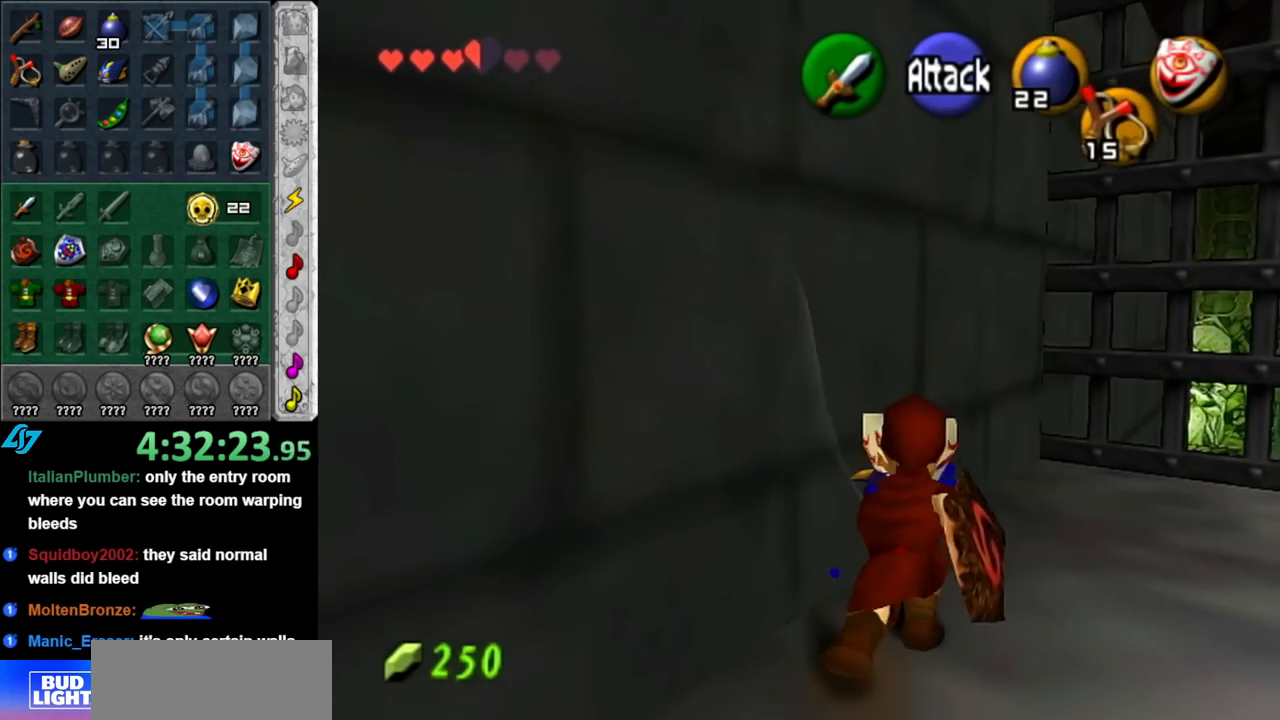
{"buttons": [], "left_stick": "up-right", "right_stick": "center", "events": []}
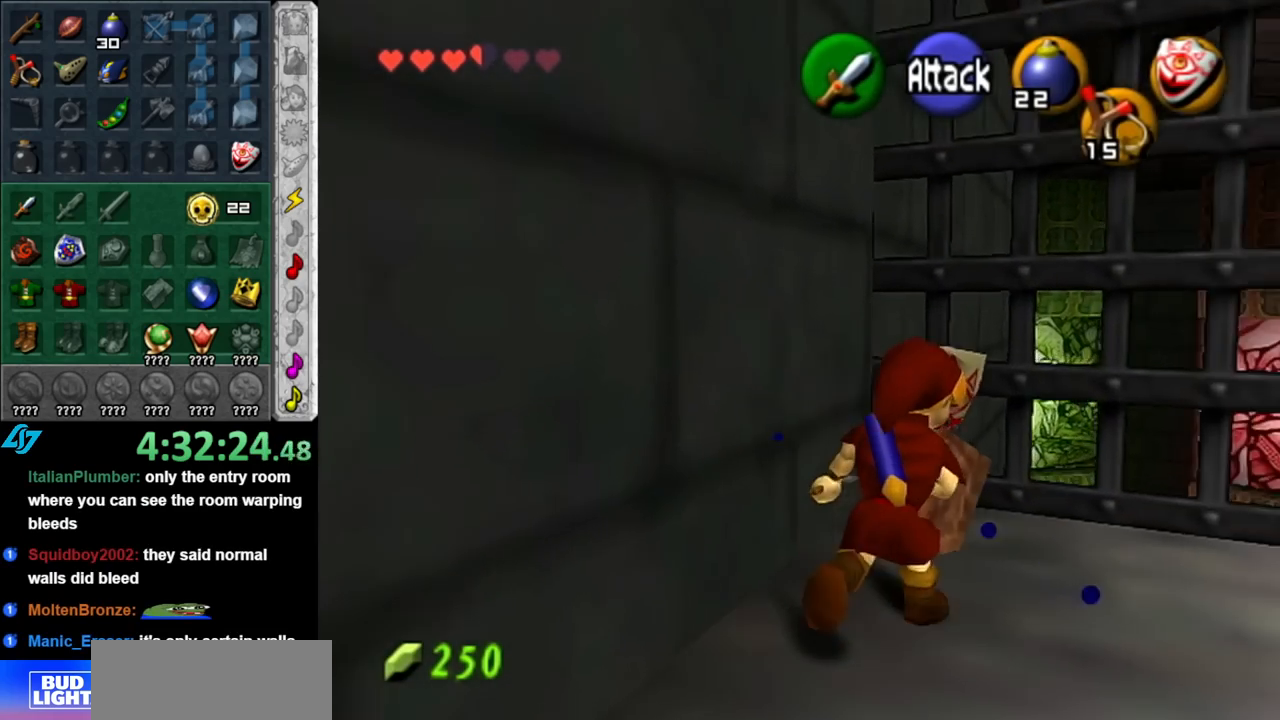
{"buttons": [], "left_stick": "right", "right_stick": "center", "events": [[33, "B", "down"], [183, "B", "up"], [500, "left_stick", "right"]]}
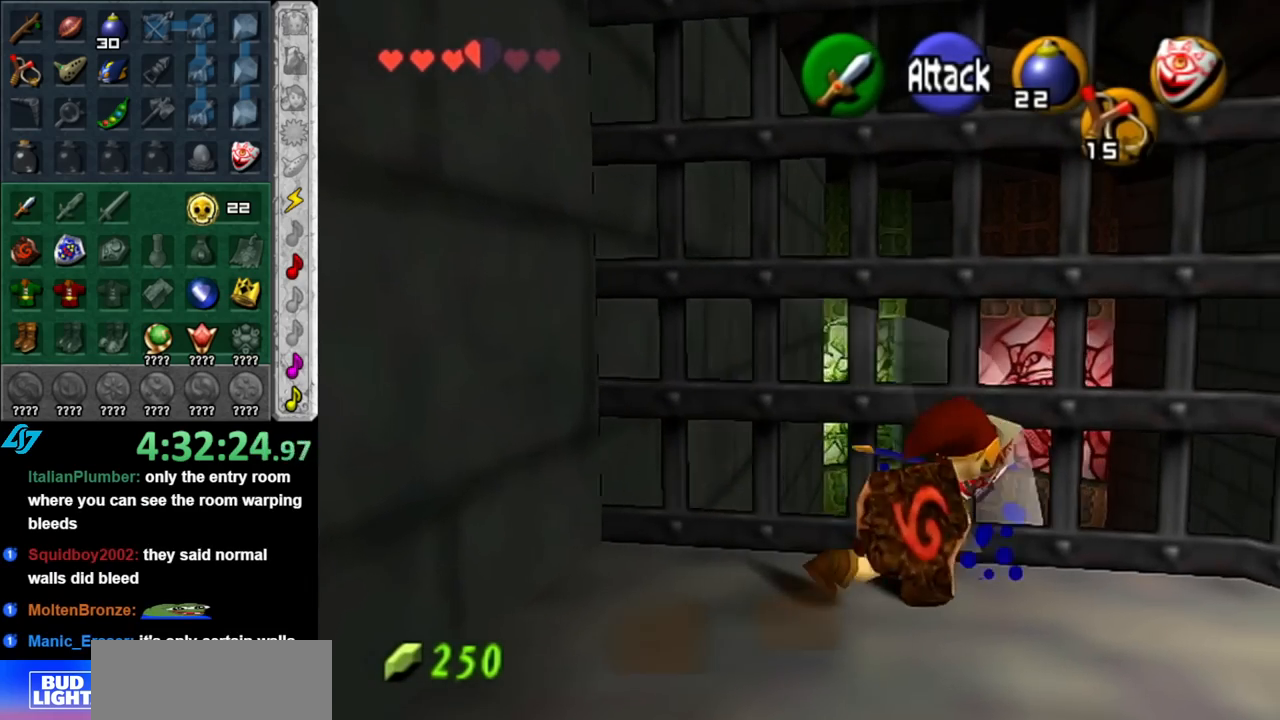
{"buttons": [], "left_stick": "right", "right_stick": "center", "events": [[317, "B", "down"], [467, "B", "up"]]}
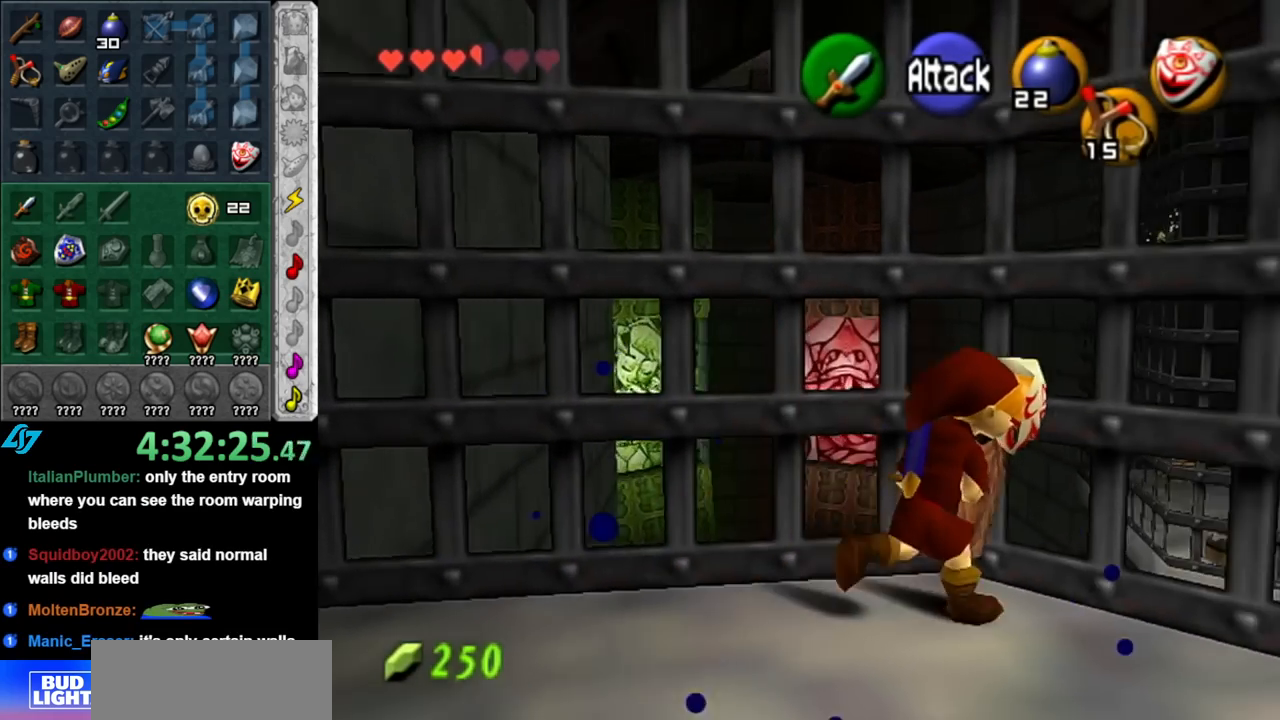
{"buttons": [], "left_stick": "right", "right_stick": "center", "events": []}
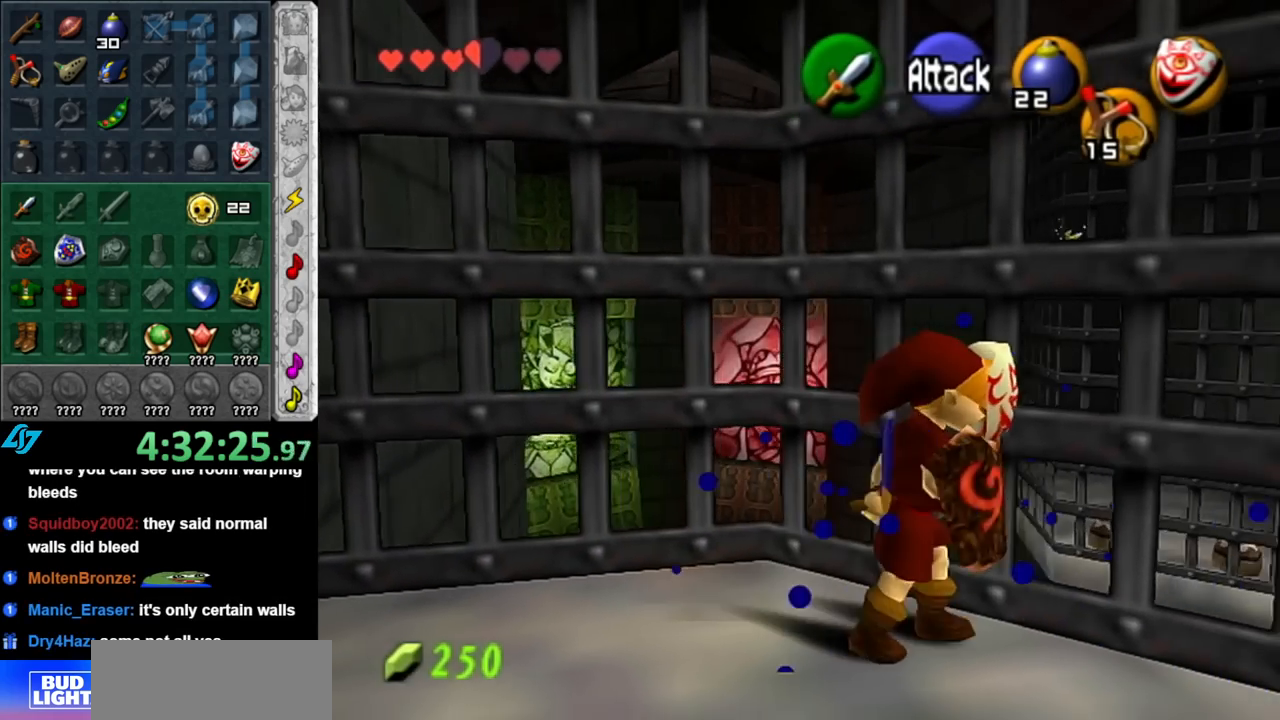
{"buttons": [], "left_stick": "center", "right_stick": "center", "events": [[33, "L1", "down"], [117, "left_stick", "center"], [317, "L1", "up"]]}
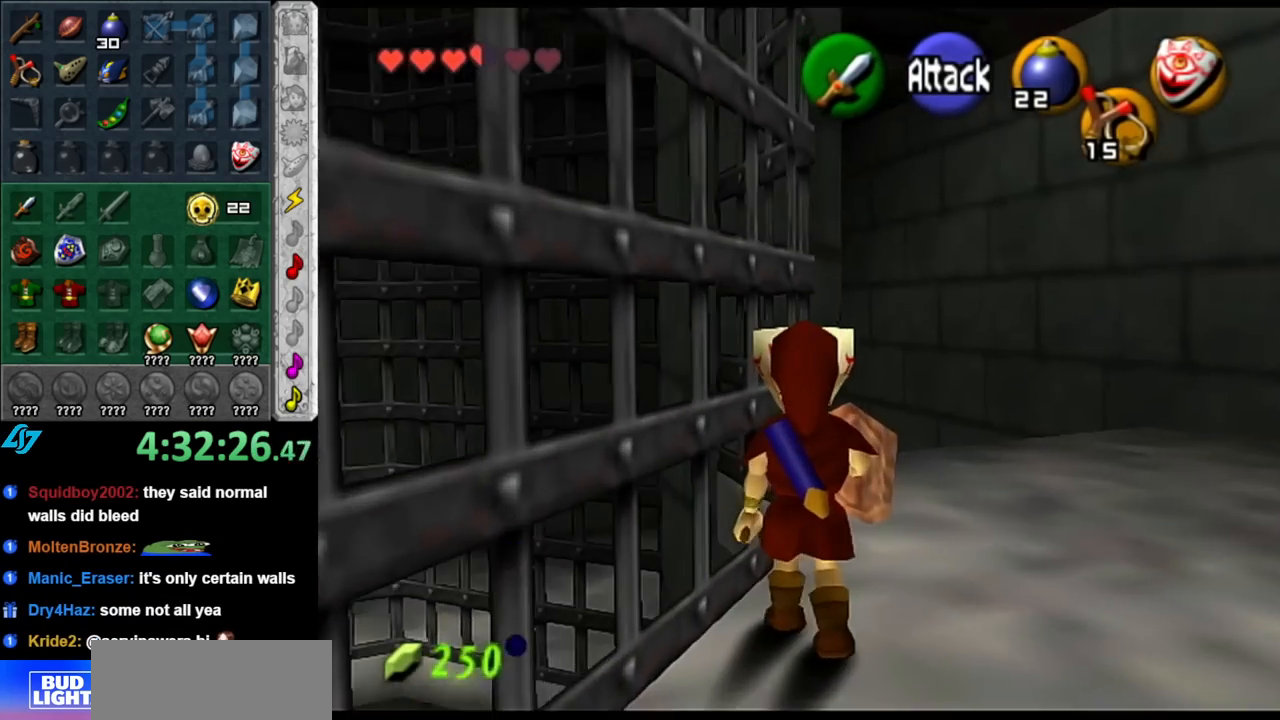
{"buttons": ["B"], "left_stick": "up-left", "right_stick": "center", "events": [[33, "left_stick", "up"], [333, "left_stick", "up-left"], [433, "B", "down"]]}
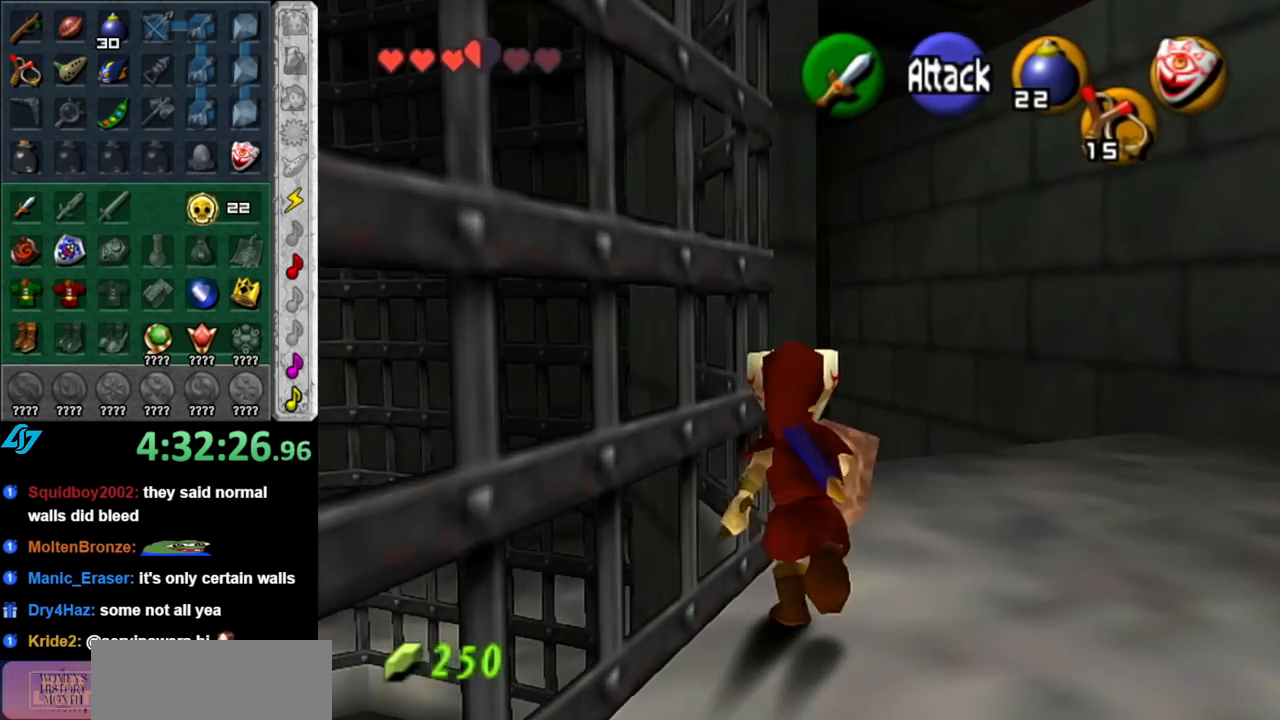
{"buttons": [], "left_stick": "up-right", "right_stick": "center", "events": [[117, "B", "up"], [117, "L1", "down"], [217, "left_stick", "up-right"], [350, "L1", "up"]]}
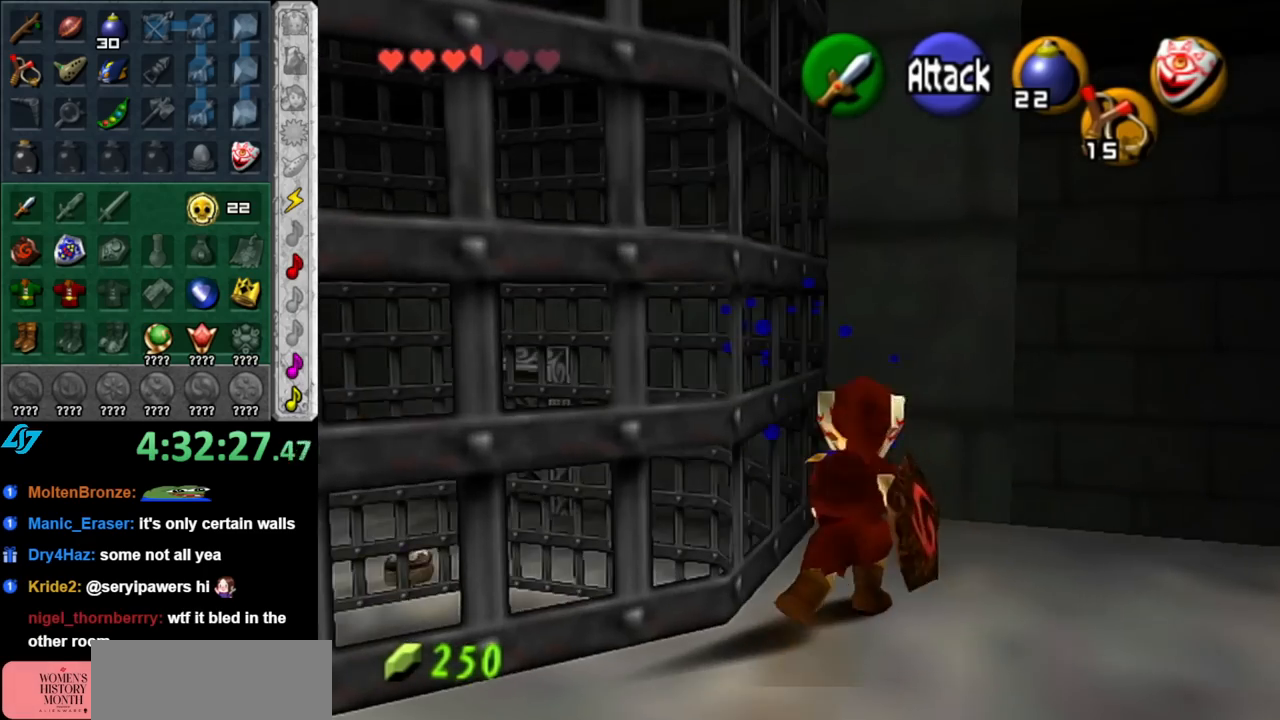
{"buttons": [], "left_stick": "up", "right_stick": "center", "events": [[500, "left_stick", "up"]]}
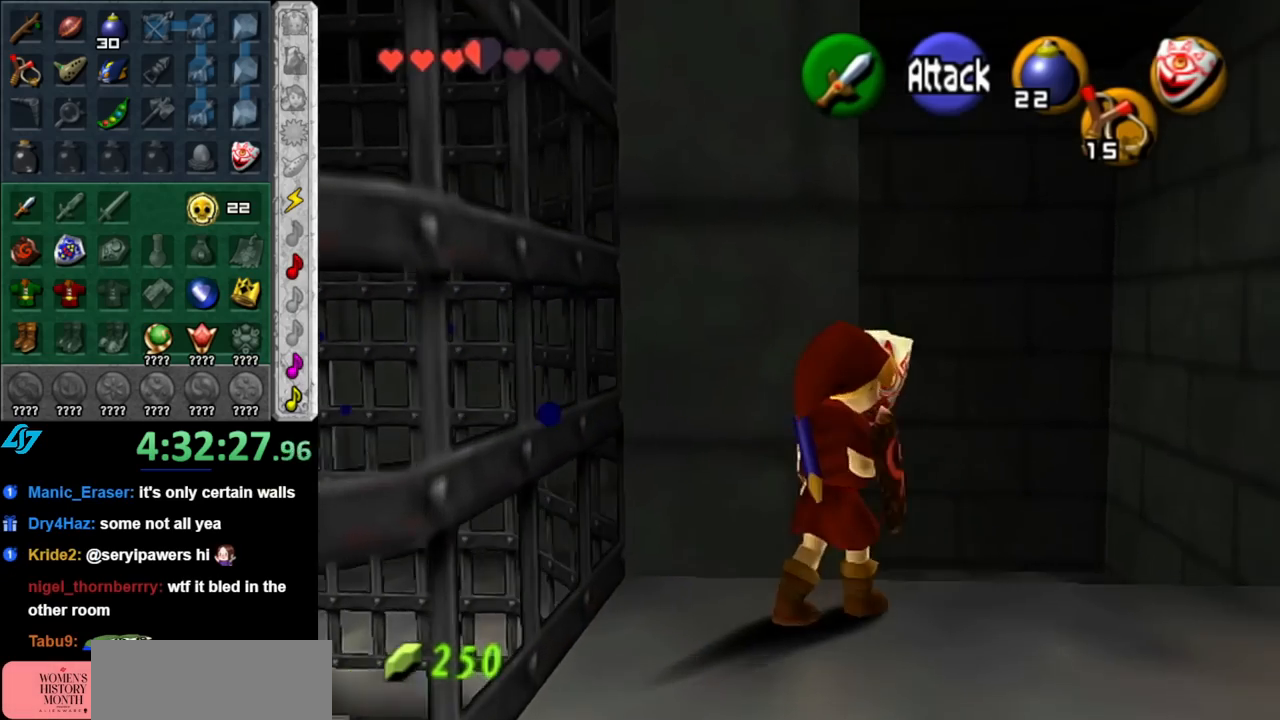
{"buttons": [], "left_stick": "up", "right_stick": "center", "events": [[283, "A", "down"], [433, "A", "up"]]}
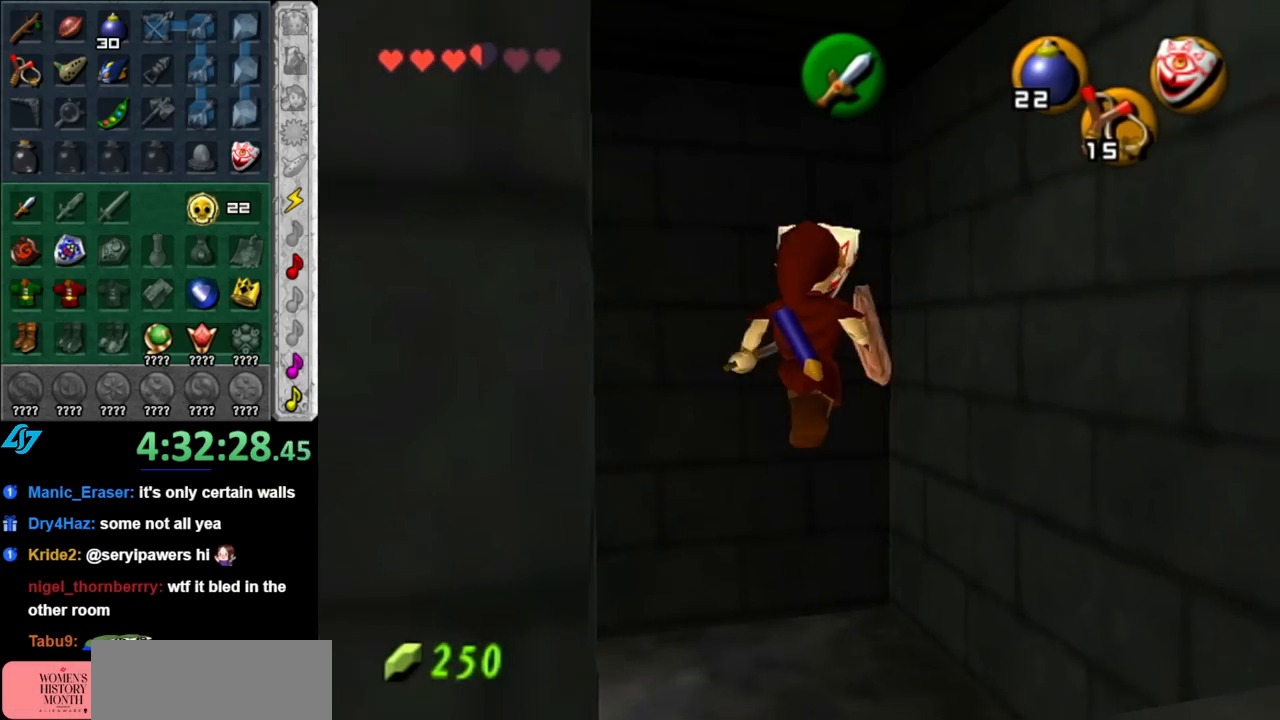
{"buttons": [], "left_stick": "center", "right_stick": "center", "events": [[150, "left_stick", "center"]]}
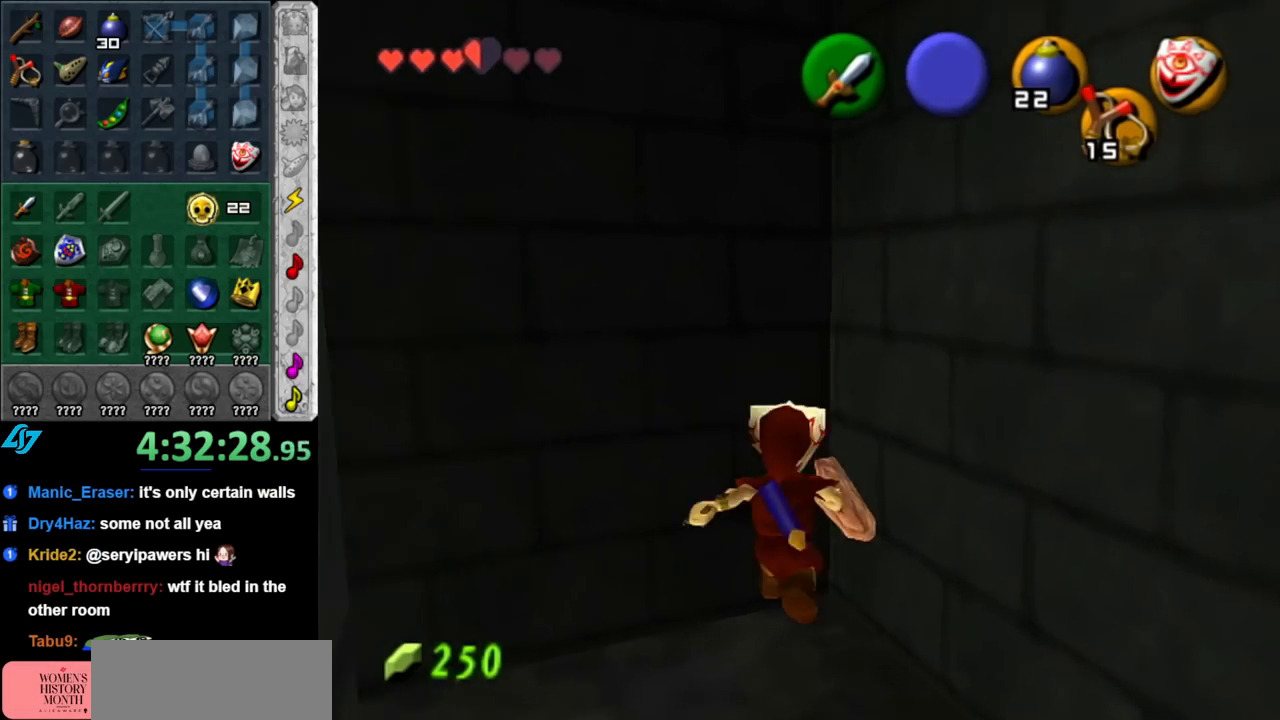
{"buttons": ["L1"], "left_stick": "center", "right_stick": "center", "events": [[117, "left_stick", "down-right"], [283, "L1", "down"], [350, "left_stick", "center"]]}
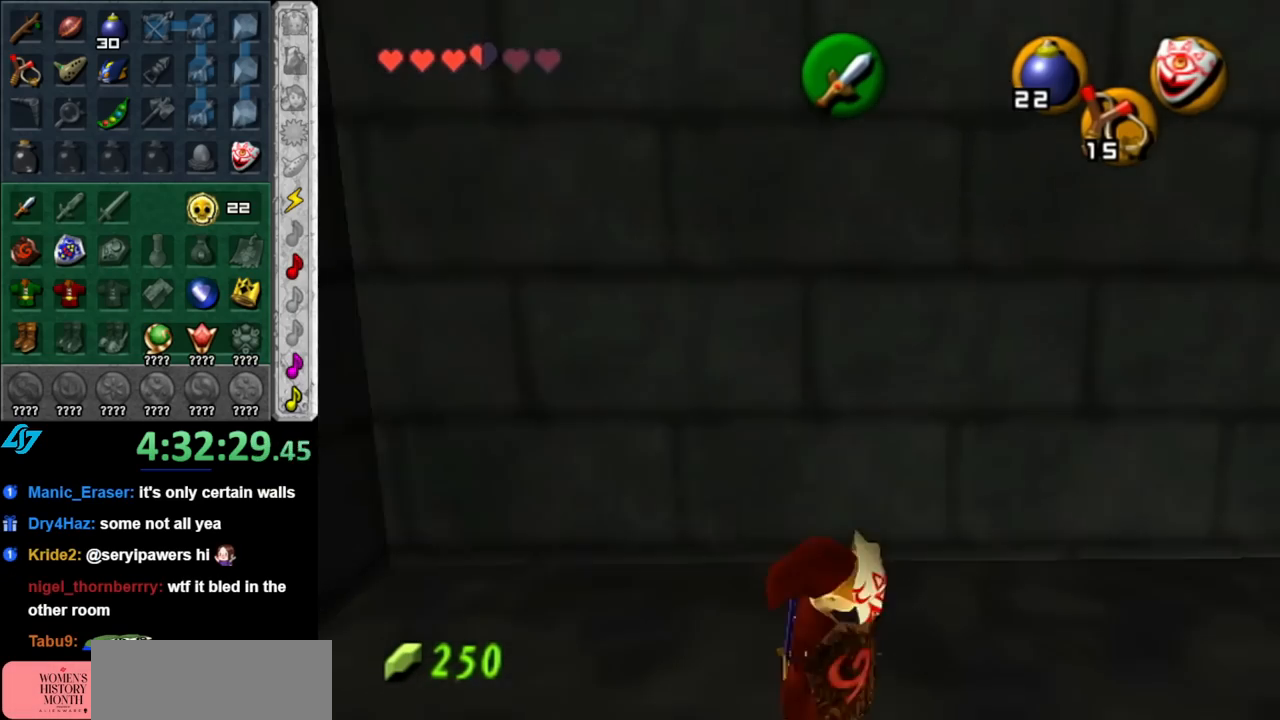
{"buttons": [], "left_stick": "center", "right_stick": "center", "events": [[33, "L1", "up"], [150, "left_stick", "up-right"], [433, "left_stick", "center"]]}
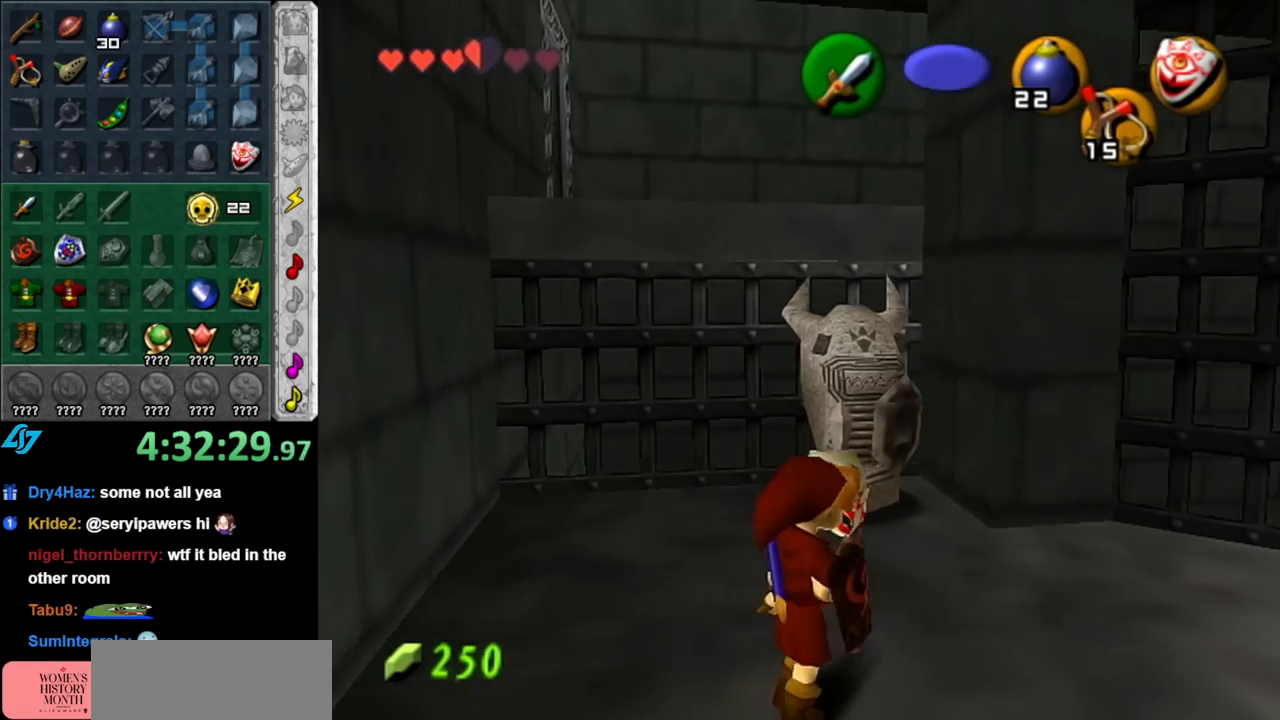
{"buttons": [], "left_stick": "up-right", "right_stick": "center", "events": [[83, "left_stick", "right"], [500, "left_stick", "up-right"]]}
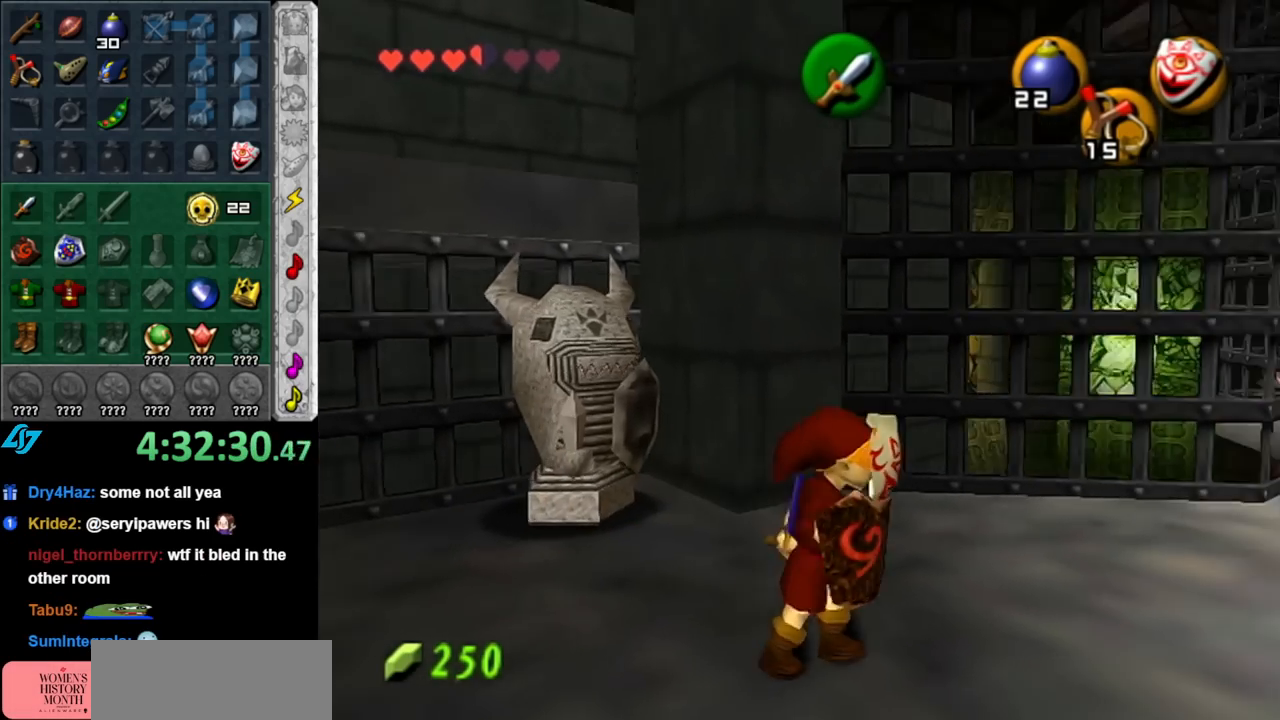
{"buttons": [], "left_stick": "up-right", "right_stick": "center", "events": []}
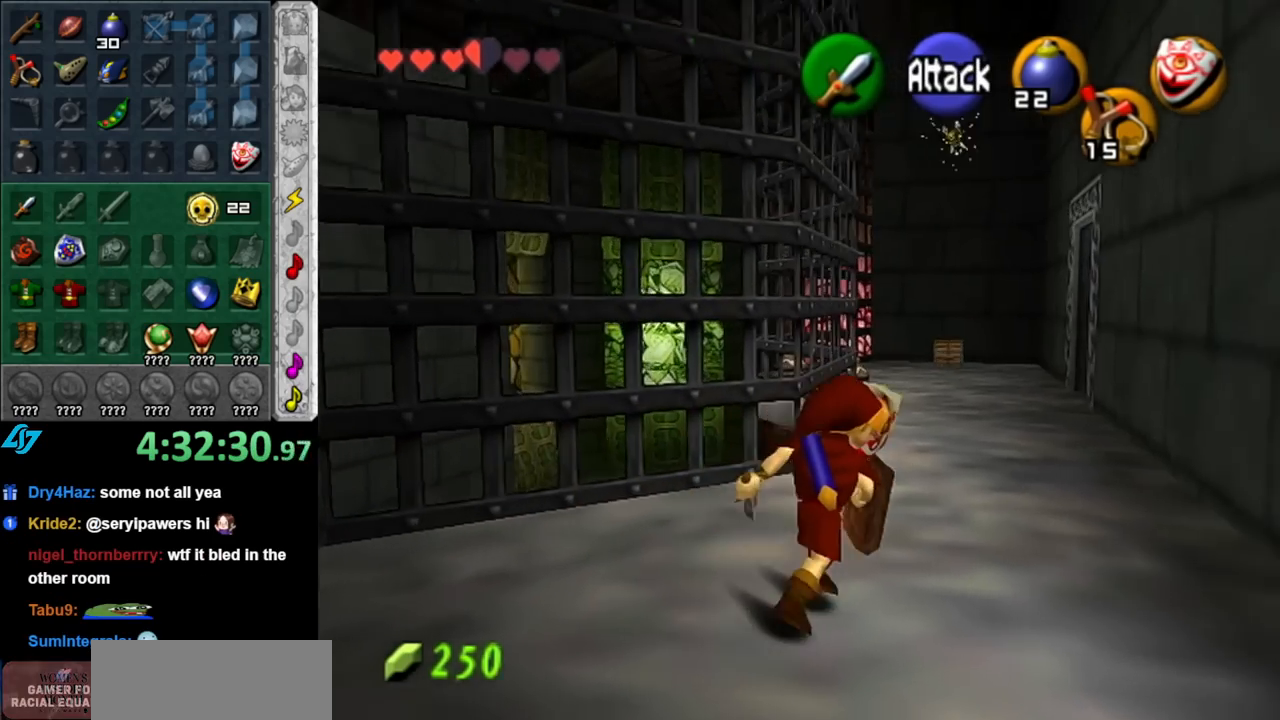
{"buttons": [], "left_stick": "up", "right_stick": "center", "events": [[67, "left_stick", "up"], [167, "A", "down"], [283, "A", "up"], [333, "A", "down"], [433, "A", "up"]]}
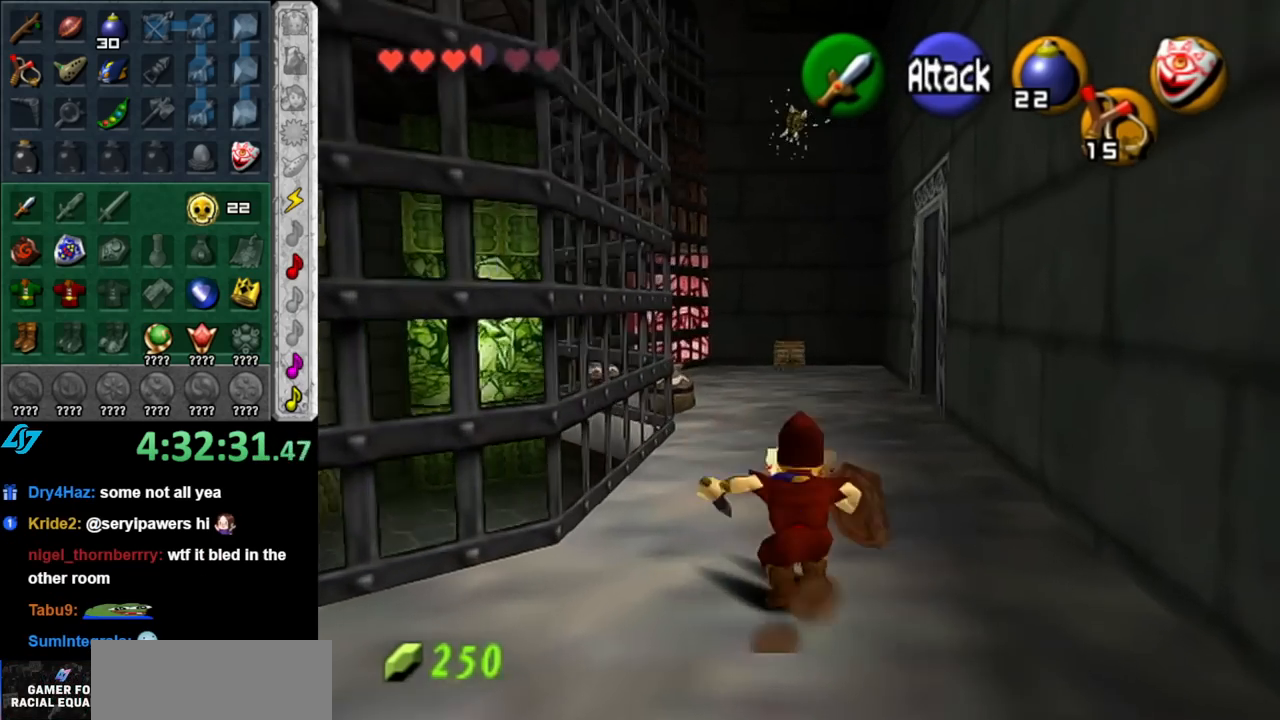
{"buttons": ["A"], "left_stick": "up", "right_stick": "center", "events": [[400, "A", "down"]]}
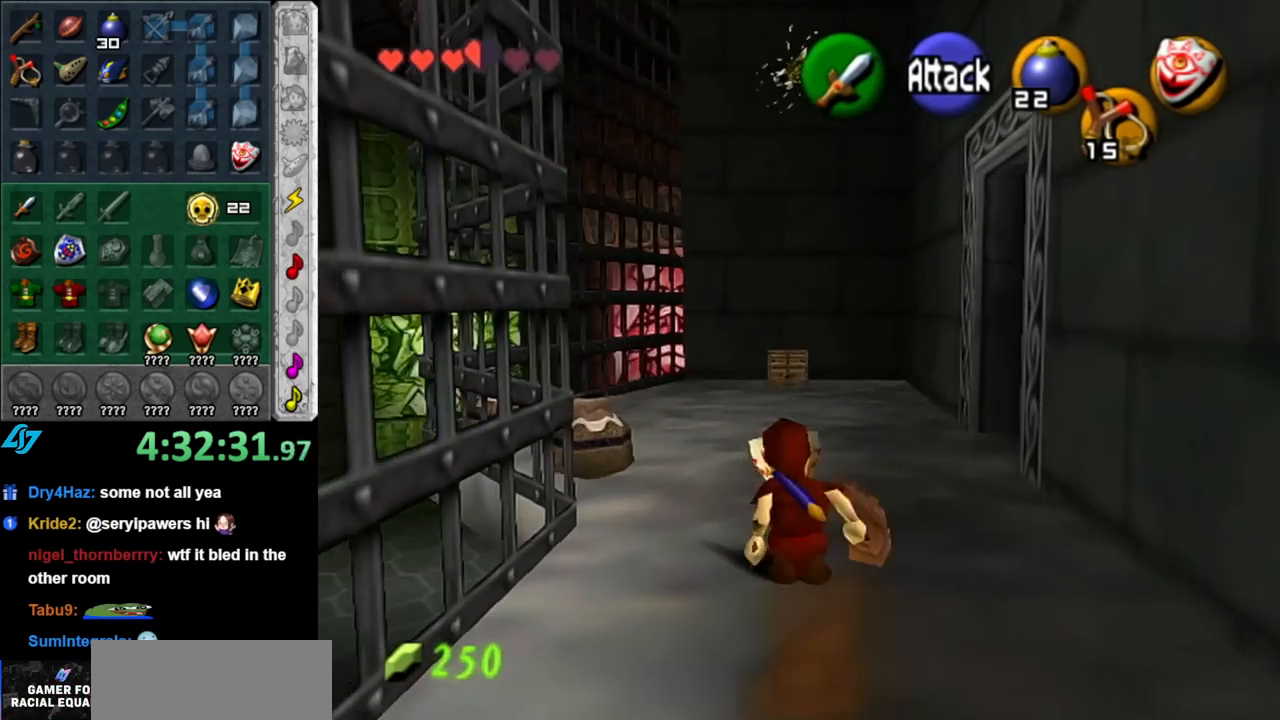
{"buttons": [], "left_stick": "up", "right_stick": "center", "events": [[33, "A", "up"]]}
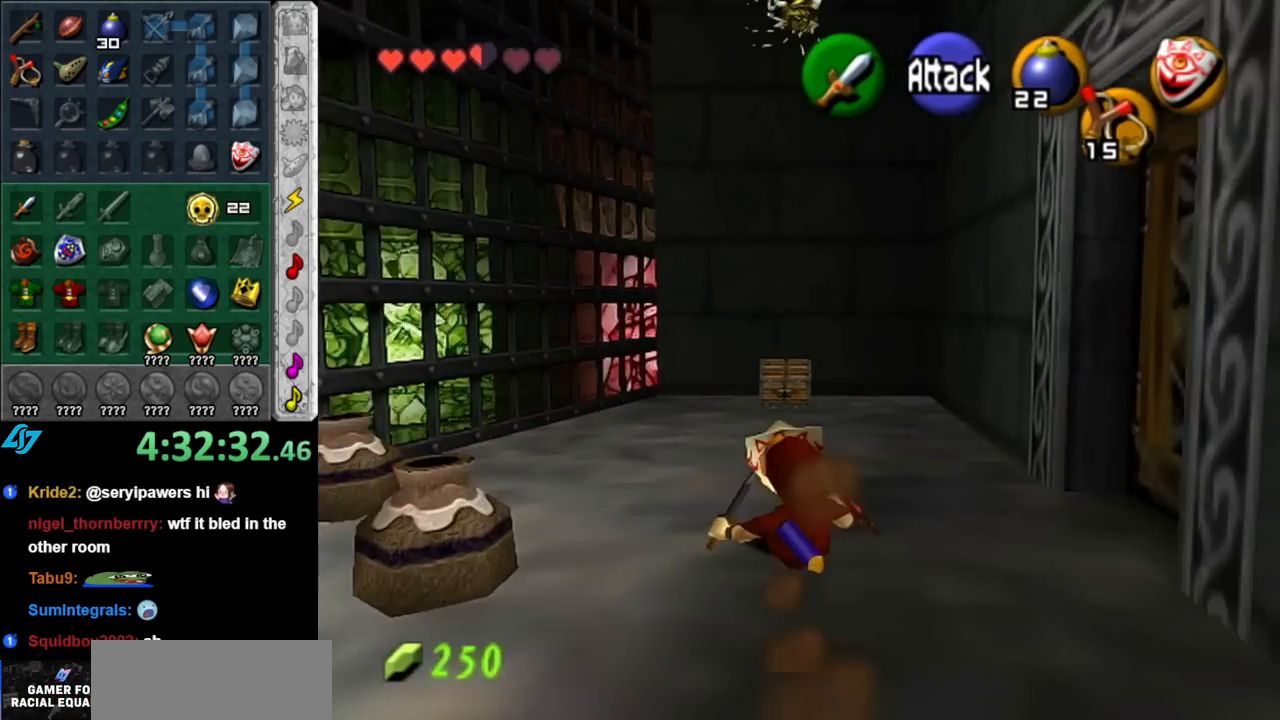
{"buttons": [], "left_stick": "up", "right_stick": "center", "events": [[150, "A", "down"], [317, "A", "up"]]}
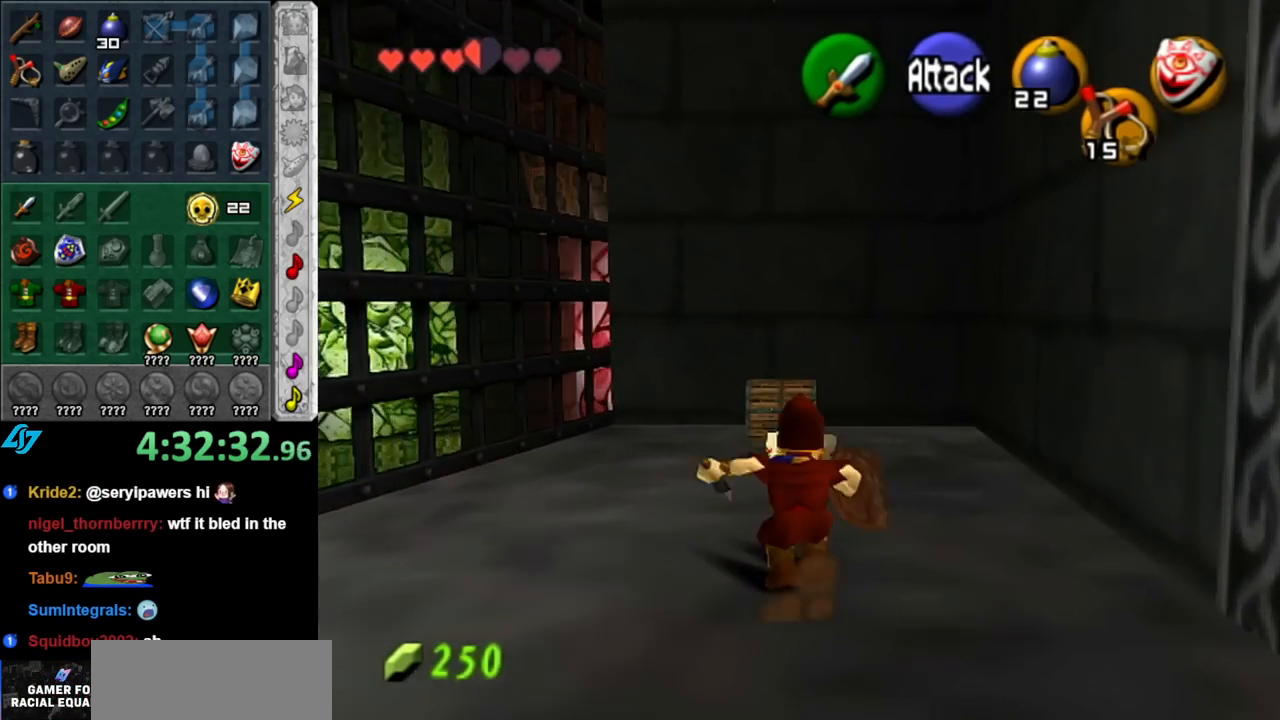
{"buttons": ["A"], "left_stick": "center", "right_stick": "center", "events": [[100, "A", "down"], [150, "left_stick", "center"], [183, "A", "up"], [250, "A", "down"], [367, "A", "up"], [433, "A", "down"]]}
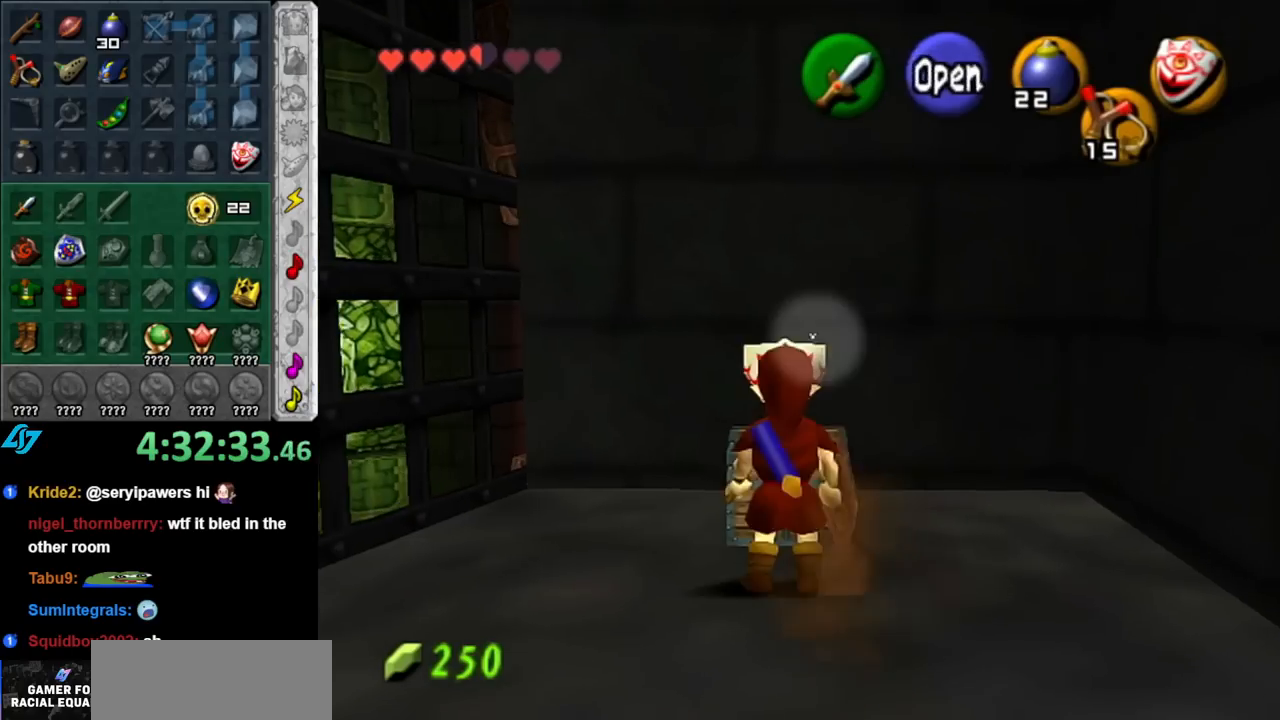
{"buttons": [], "left_stick": "center", "right_stick": "center", "events": [[33, "A", "up"], [100, "A", "down"], [217, "A", "up"]]}
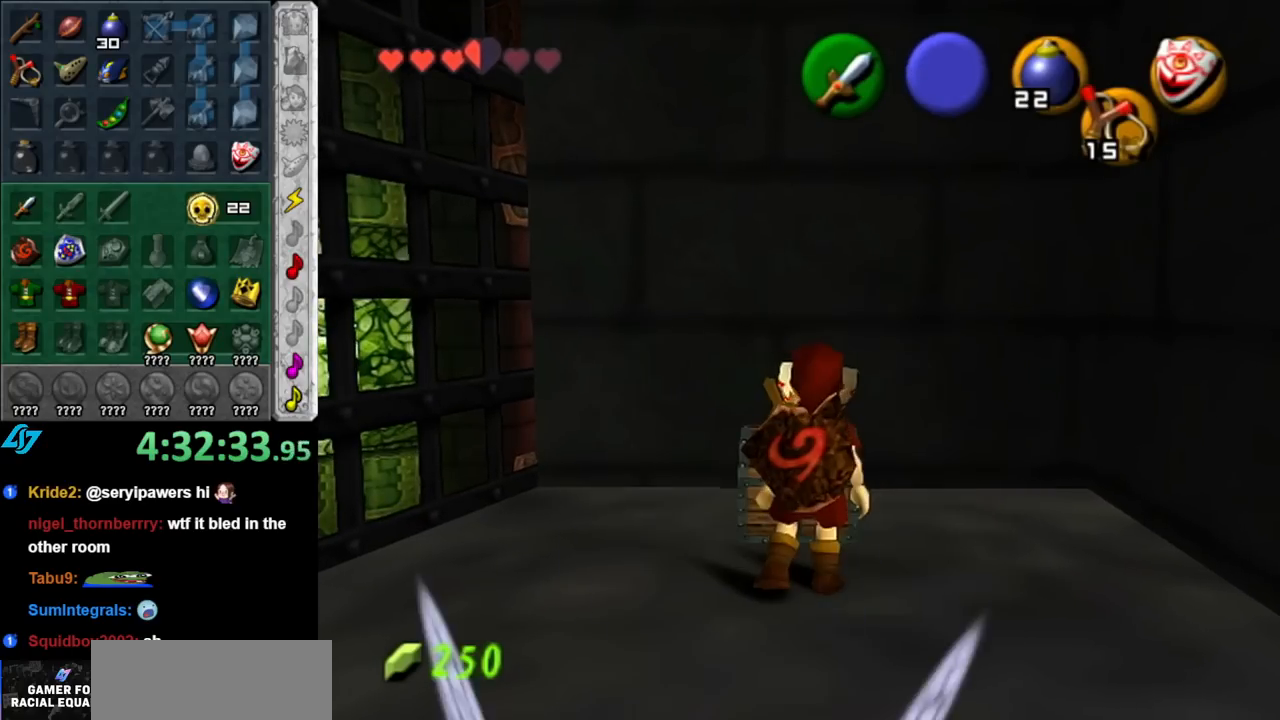
{"buttons": [], "left_stick": "center", "right_stick": "center", "events": []}
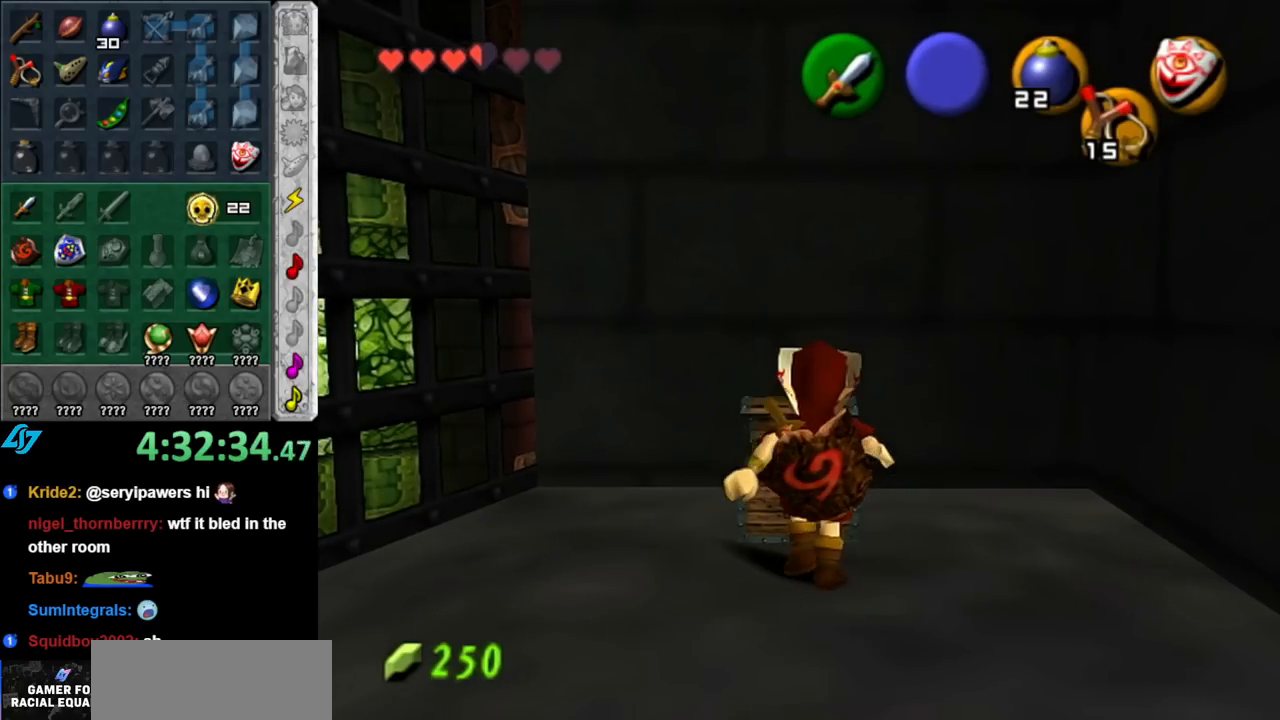
{"buttons": [], "left_stick": "center", "right_stick": "center", "events": []}
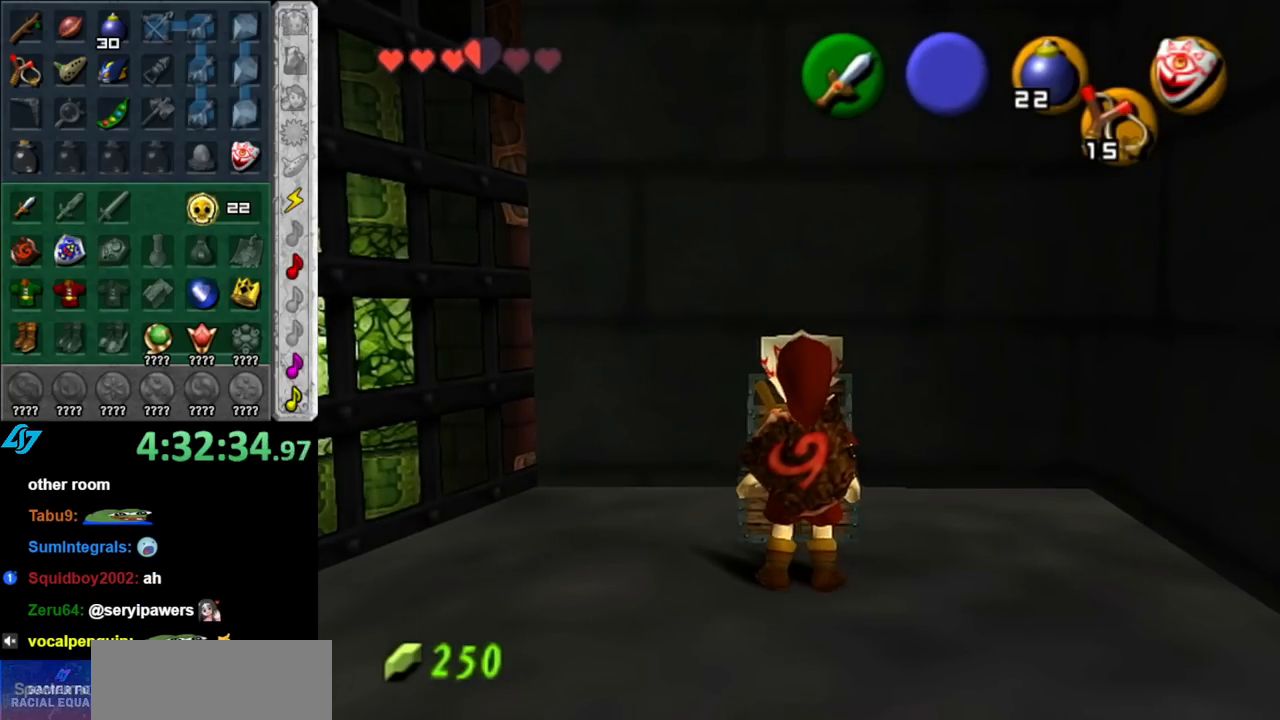
{"buttons": [], "left_stick": "center", "right_stick": "center", "events": [[150, "A", "down"], [150, "B", "down"], [283, "A", "up"], [283, "B", "up"], [350, "B", "down"], [367, "A", "down"], [467, "A", "up"], [467, "B", "up"]]}